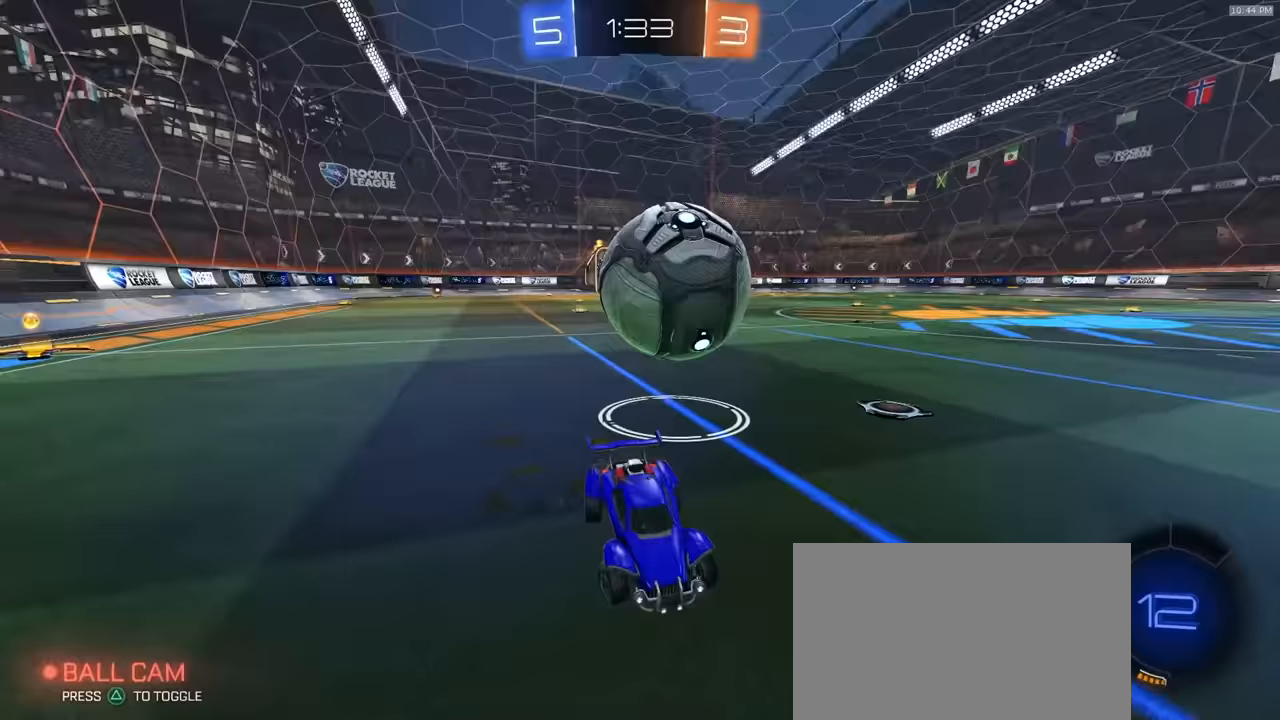
Gameplay with a controller (PlayStation layout); each line is a JSON object with the inputs held at the frame after it (dt_ms = milliseconds from this image to that frame). "events" lists button and stick changes between this image and that frame as [ms after this image, input, new state], when the widget could be followed in between. Not read: L3 R3 TOUCHPAD.
{"dt_ms": 500, "buttons": ["R2"], "left_stick": "left", "right_stick": "center", "events": []}
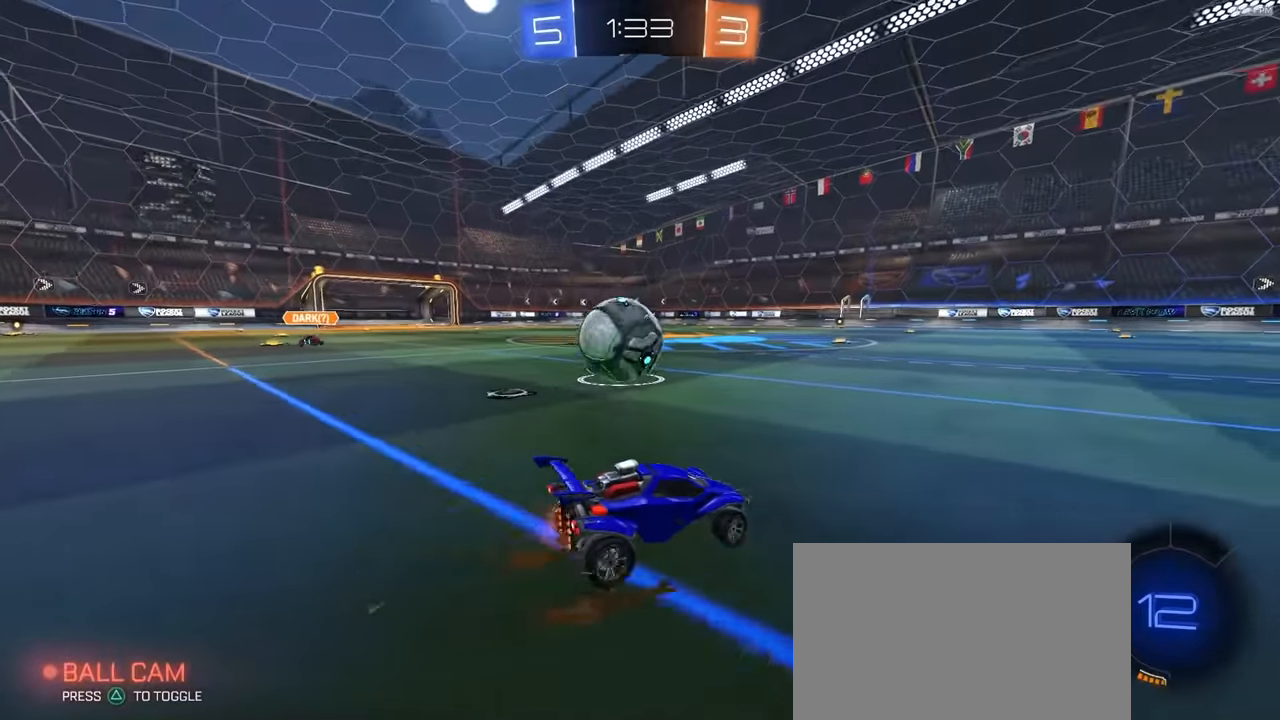
{"dt_ms": 500, "buttons": ["R2"], "left_stick": "center", "right_stick": "center", "events": [[83, "left_stick", "center"]]}
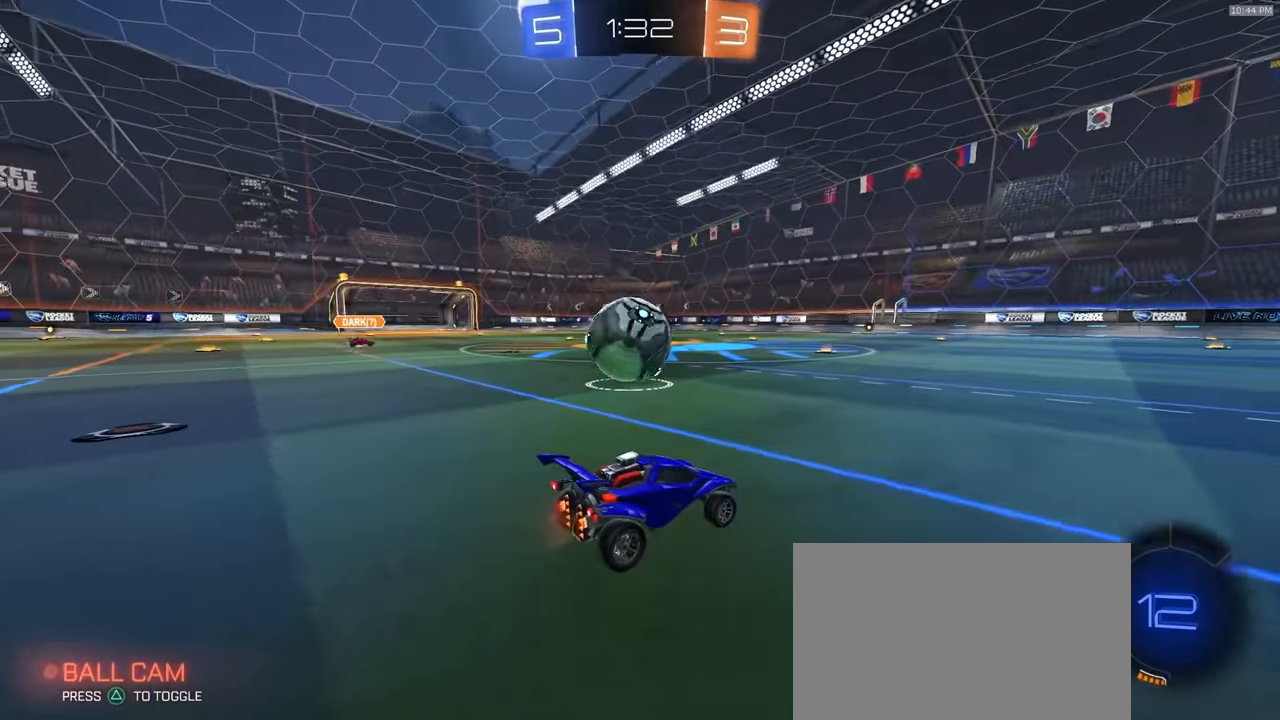
{"dt_ms": 500, "buttons": ["R2"], "left_stick": "left", "right_stick": "center"}
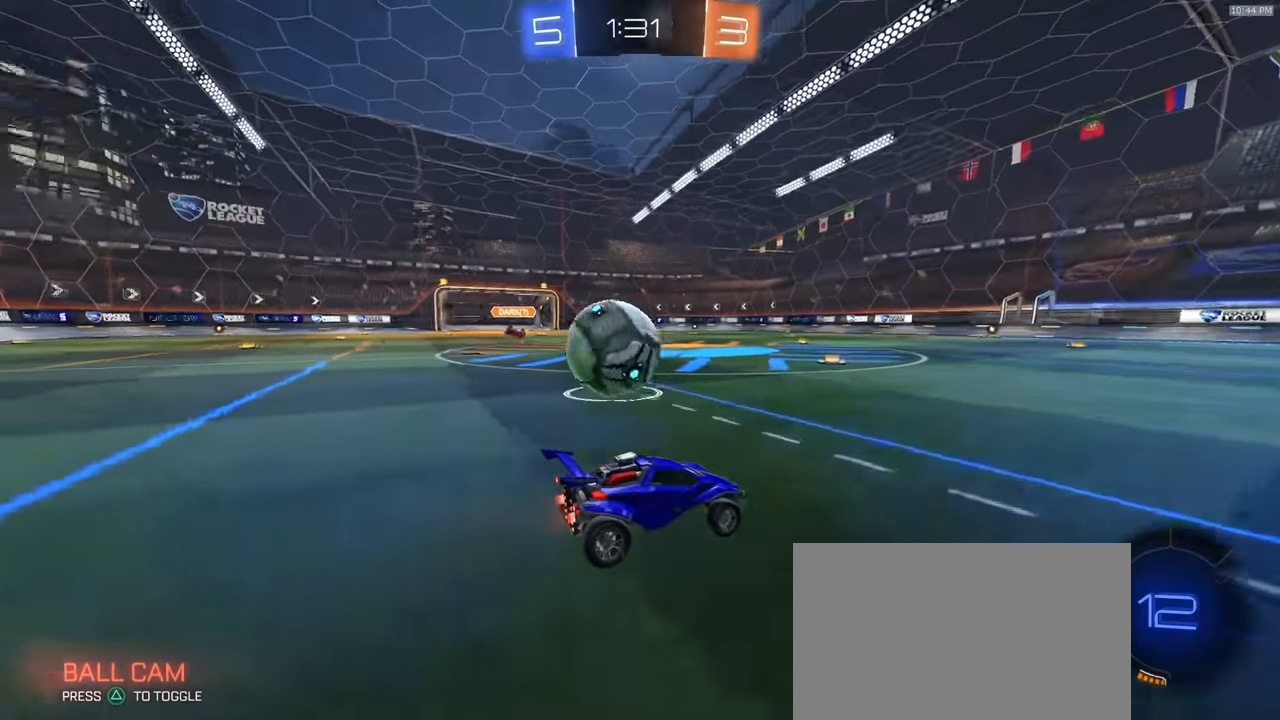
{"dt_ms": 1000, "buttons": ["R2"], "left_stick": "center", "right_stick": "center"}
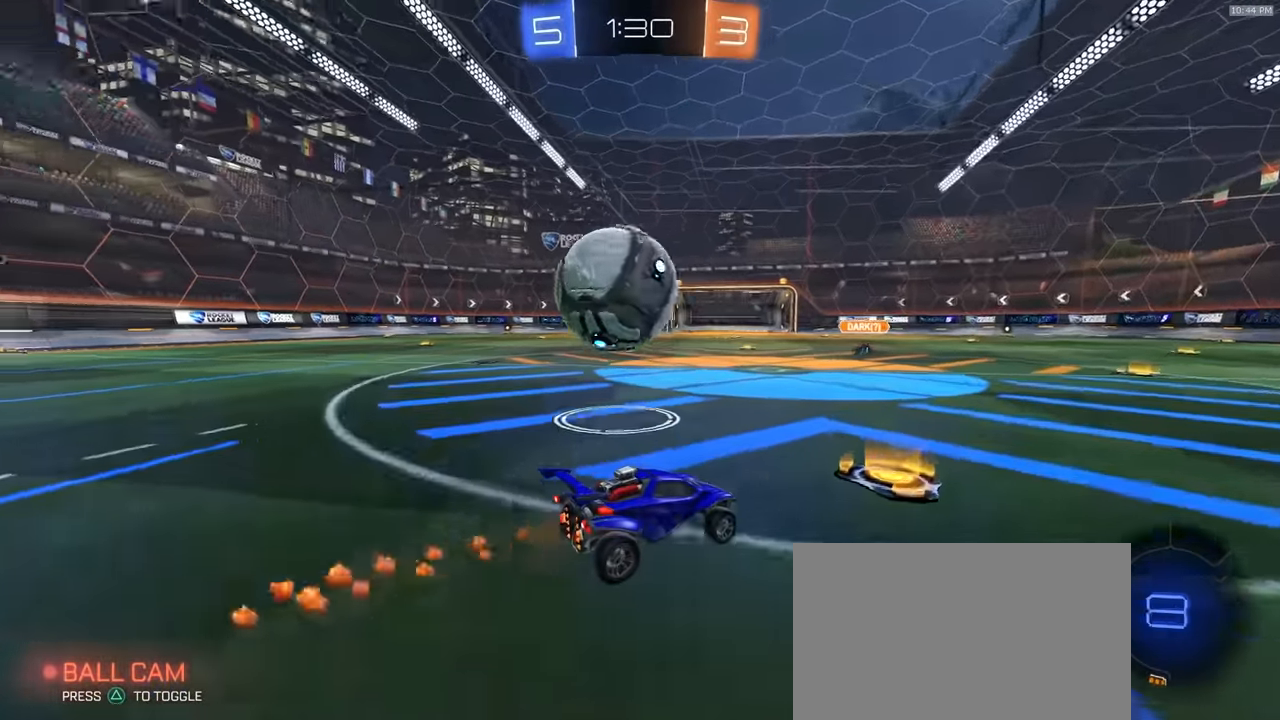
{"dt_ms": 500, "buttons": ["R2"], "left_stick": "center", "right_stick": "center", "events": [[17, "left_stick", "left"], [217, "left_stick", "center"]]}
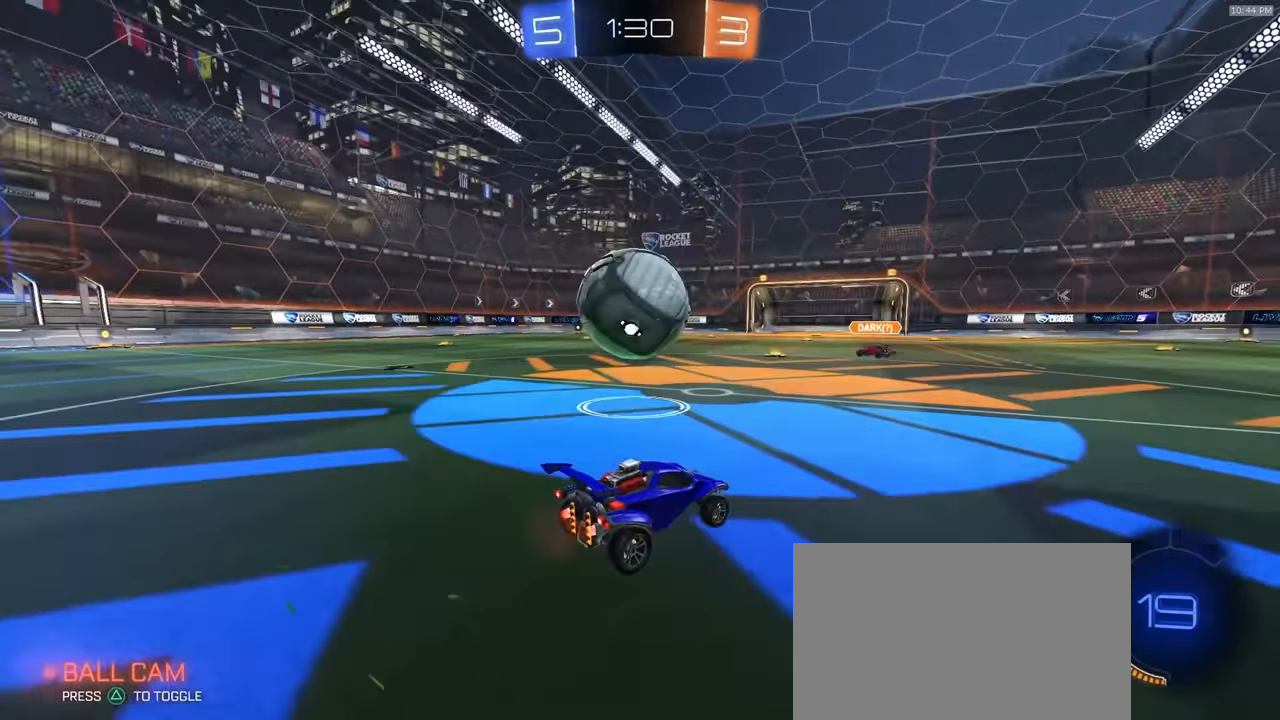
{"dt_ms": 500, "buttons": ["CROSS", "R1", "R2"], "left_stick": "left", "right_stick": "center", "events": [[150, "left_stick", "left"], [217, "R1", "down"], [267, "left_stick", "center"], [333, "left_stick", "left"], [467, "CROSS", "down"]]}
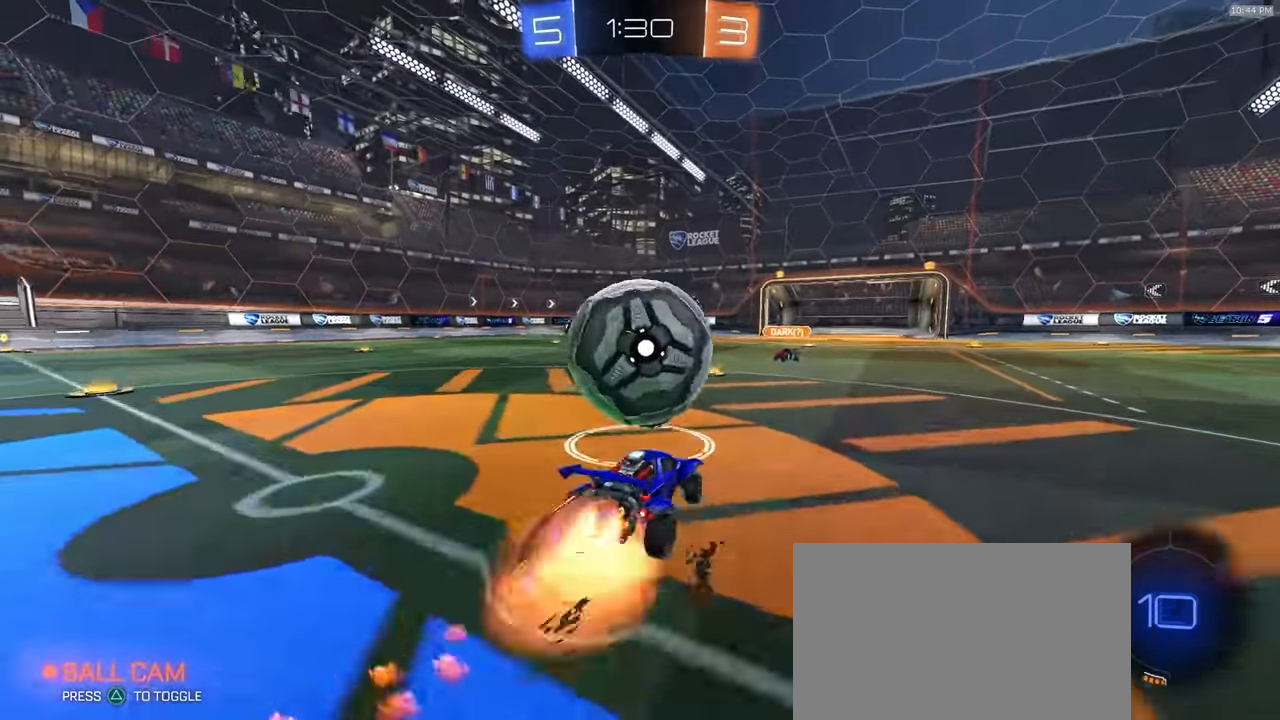
{"dt_ms": 500, "buttons": ["SQUARE", "L1", "R1", "R2"], "left_stick": "down-left", "right_stick": "center"}
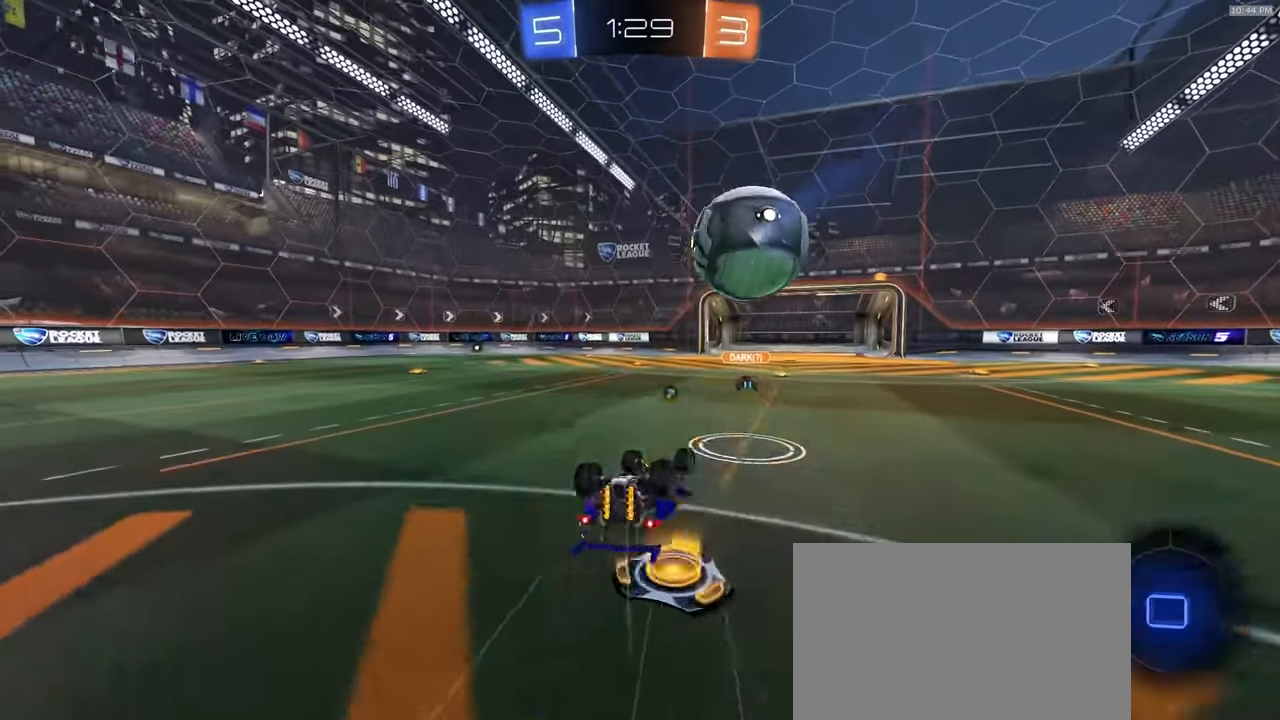
{"dt_ms": 500, "buttons": ["R2"], "left_stick": "center", "right_stick": "center", "events": [[267, "TRIANGLE", "down"], [283, "SQUARE", "up"], [383, "left_stick", "center"], [400, "L1", "up"], [417, "R1", "up"], [433, "TRIANGLE", "up"]]}
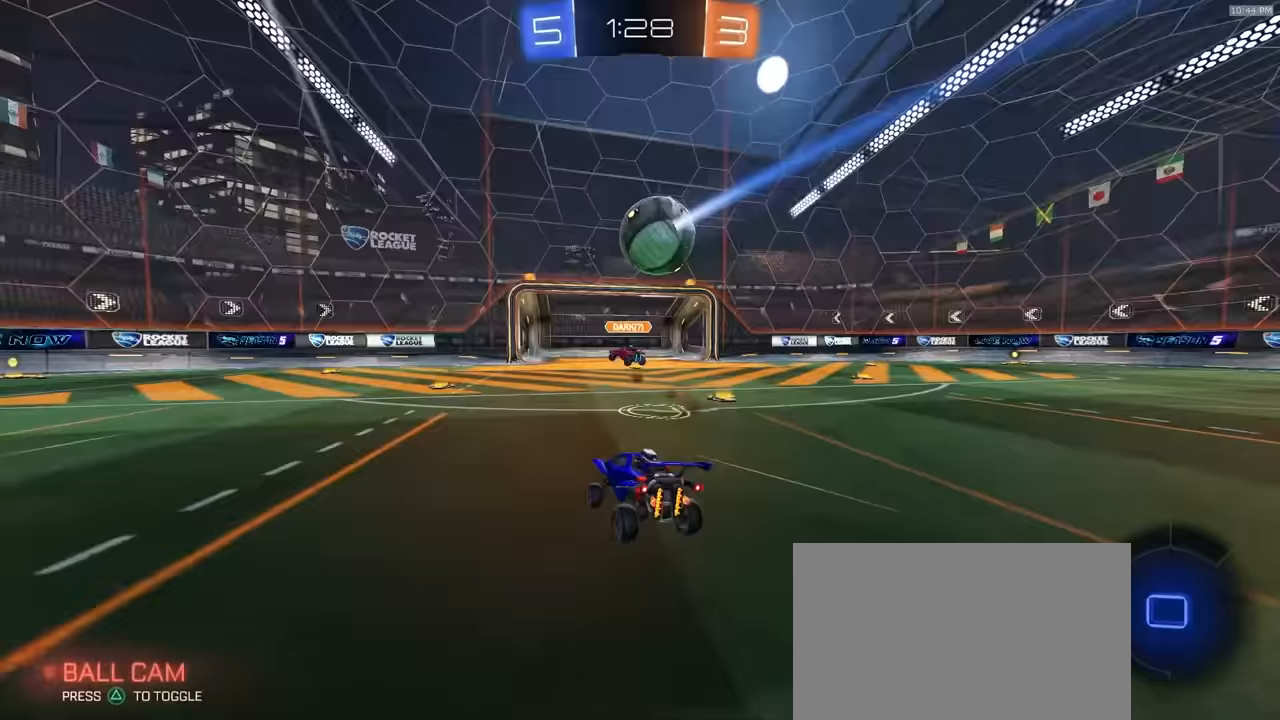
{"dt_ms": 500, "buttons": ["TRIANGLE", "R2"], "left_stick": "left", "right_stick": "center"}
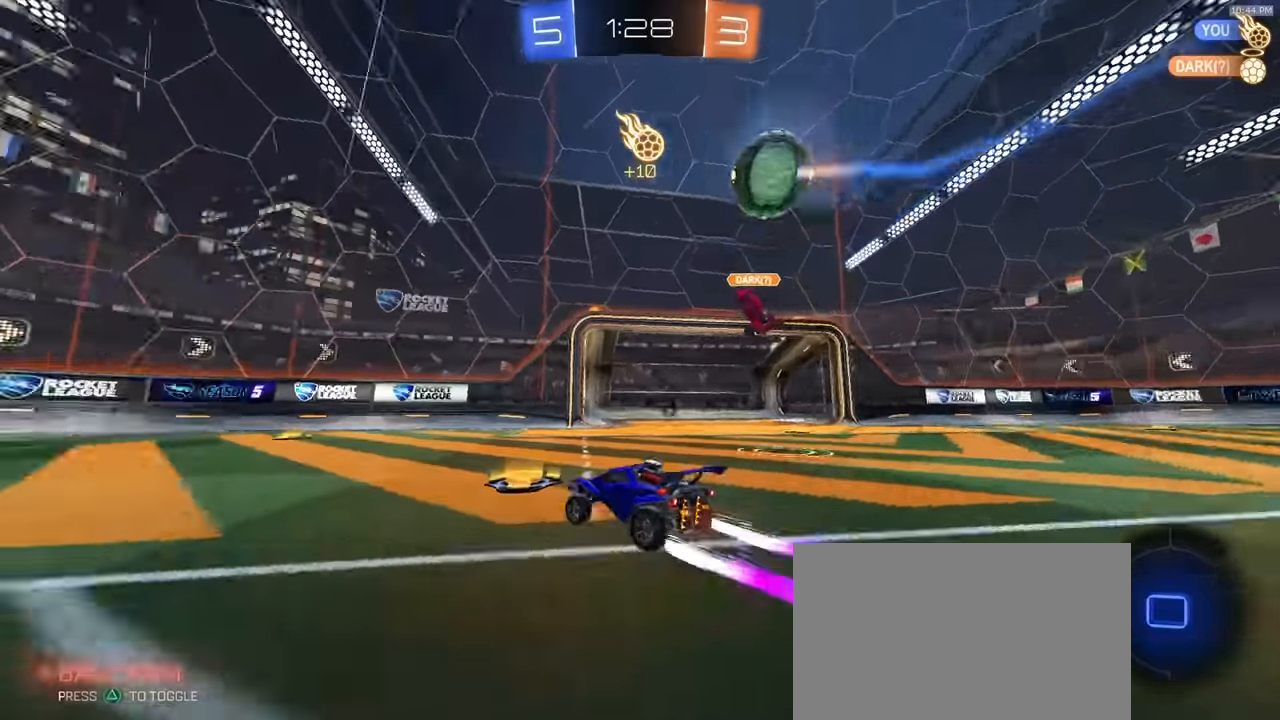
{"dt_ms": 500, "buttons": ["R1", "R2"], "left_stick": "center", "right_stick": "center", "events": [[33, "left_stick", "center"], [117, "TRIANGLE", "up"], [300, "TRIANGLE", "down"], [317, "left_stick", "left"], [333, "R1", "down"], [467, "TRIANGLE", "up"], [467, "left_stick", "center"]]}
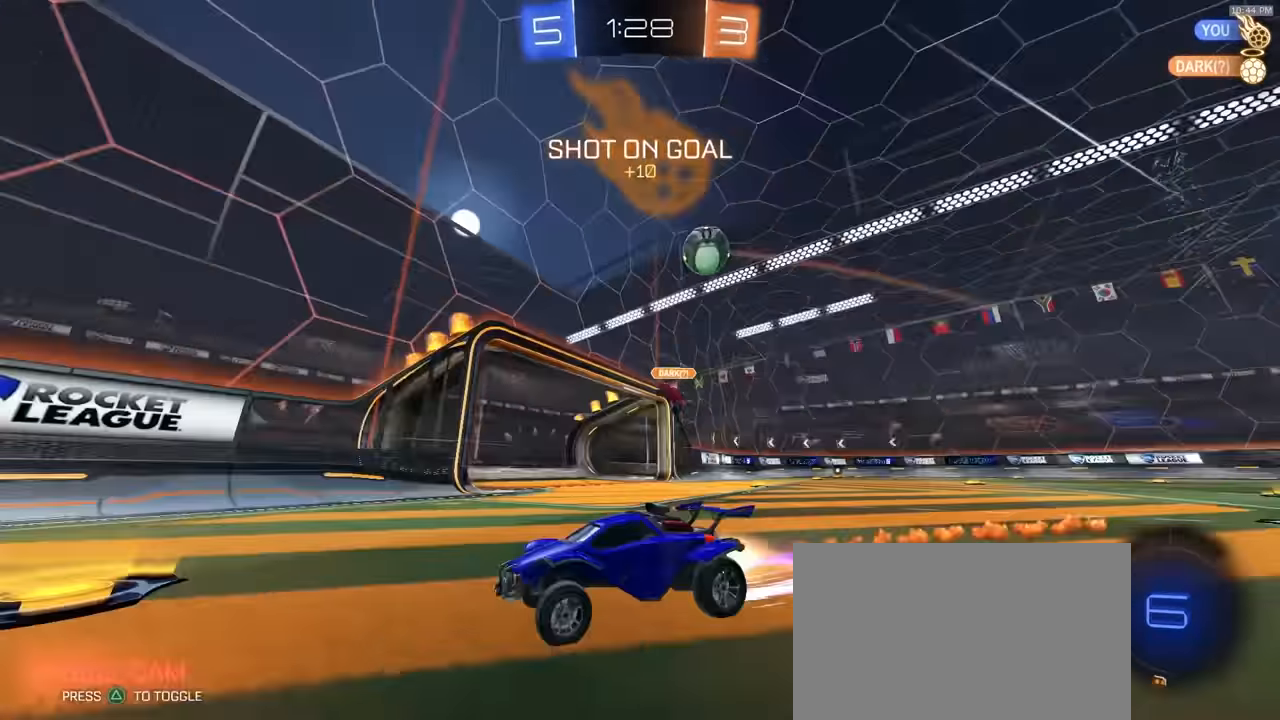
{"dt_ms": 1000, "buttons": ["R2"], "left_stick": "left", "right_stick": "center"}
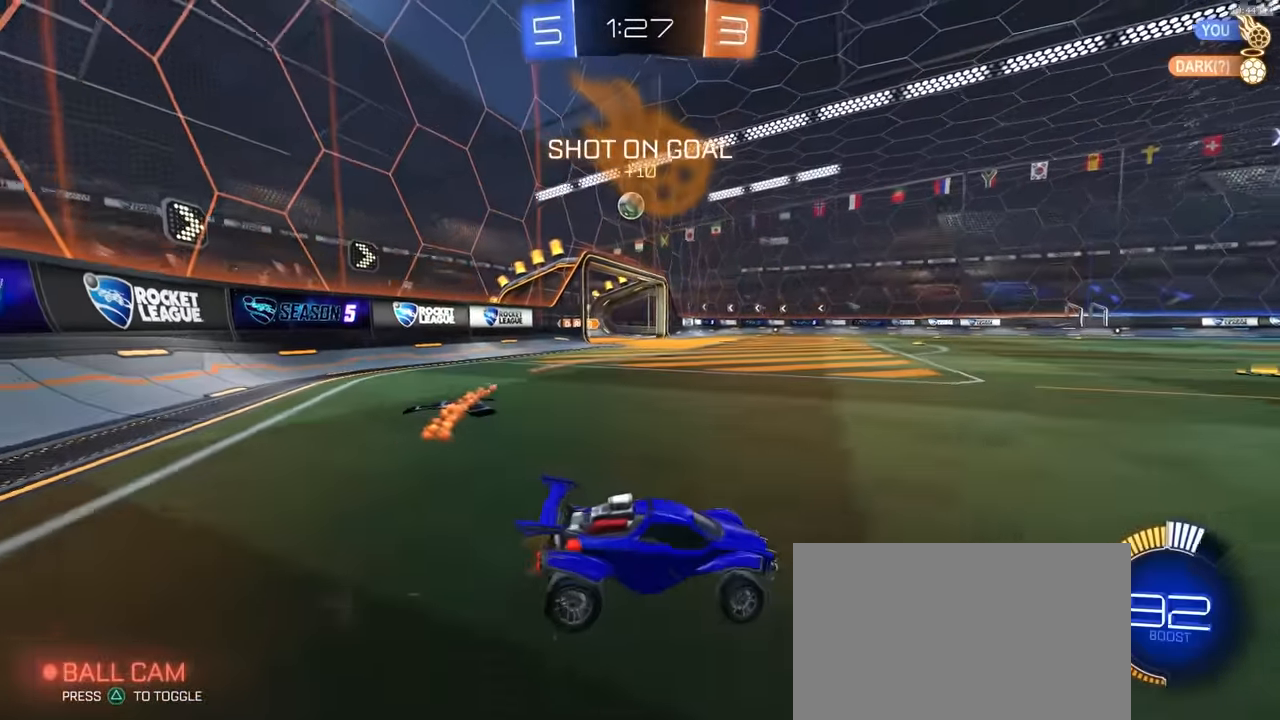
{"dt_ms": 500, "buttons": ["R1", "R2"], "left_stick": "center", "right_stick": "center", "events": [[250, "R1", "down"], [300, "left_stick", "center"]]}
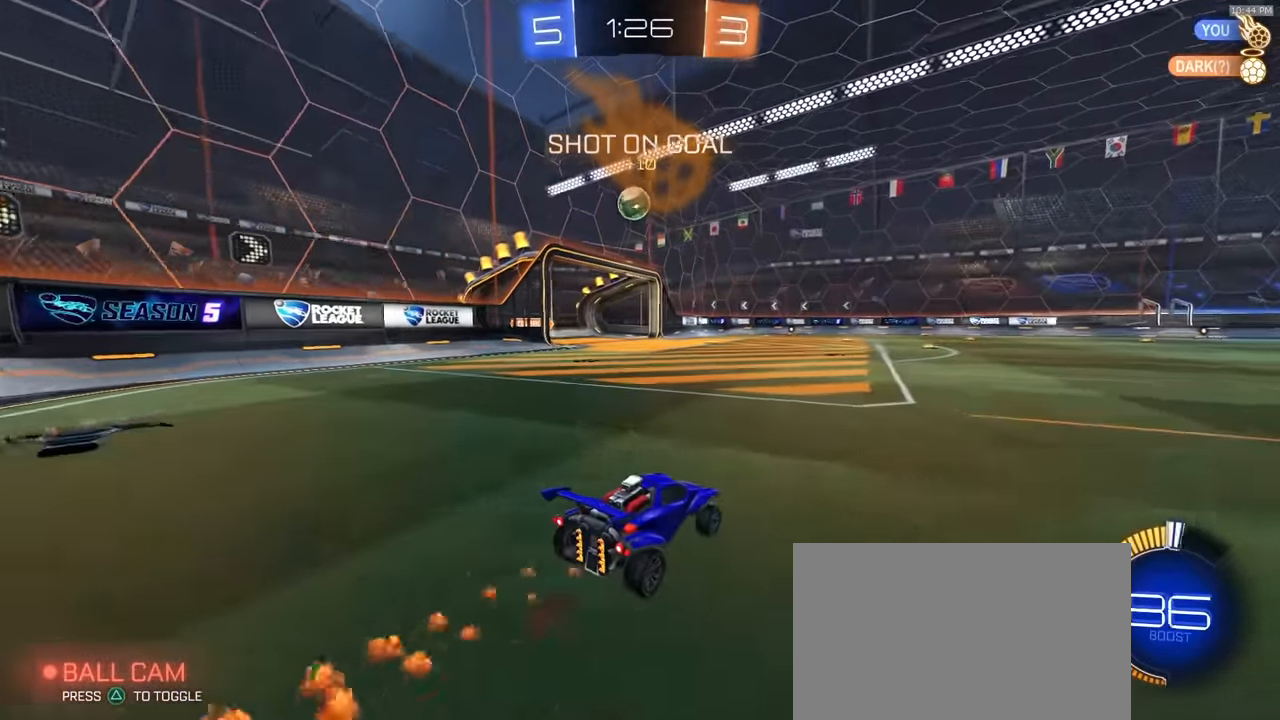
{"dt_ms": 500, "buttons": ["R2"], "left_stick": "center", "right_stick": "center", "events": [[33, "R1", "up"], [33, "left_stick", "down-left"], [117, "R2", "up"], [117, "left_stick", "center"], [217, "left_stick", "left"], [300, "CROSS", "down"], [367, "CROSS", "up"], [367, "left_stick", "up"], [483, "R2", "down"], [483, "left_stick", "center"]]}
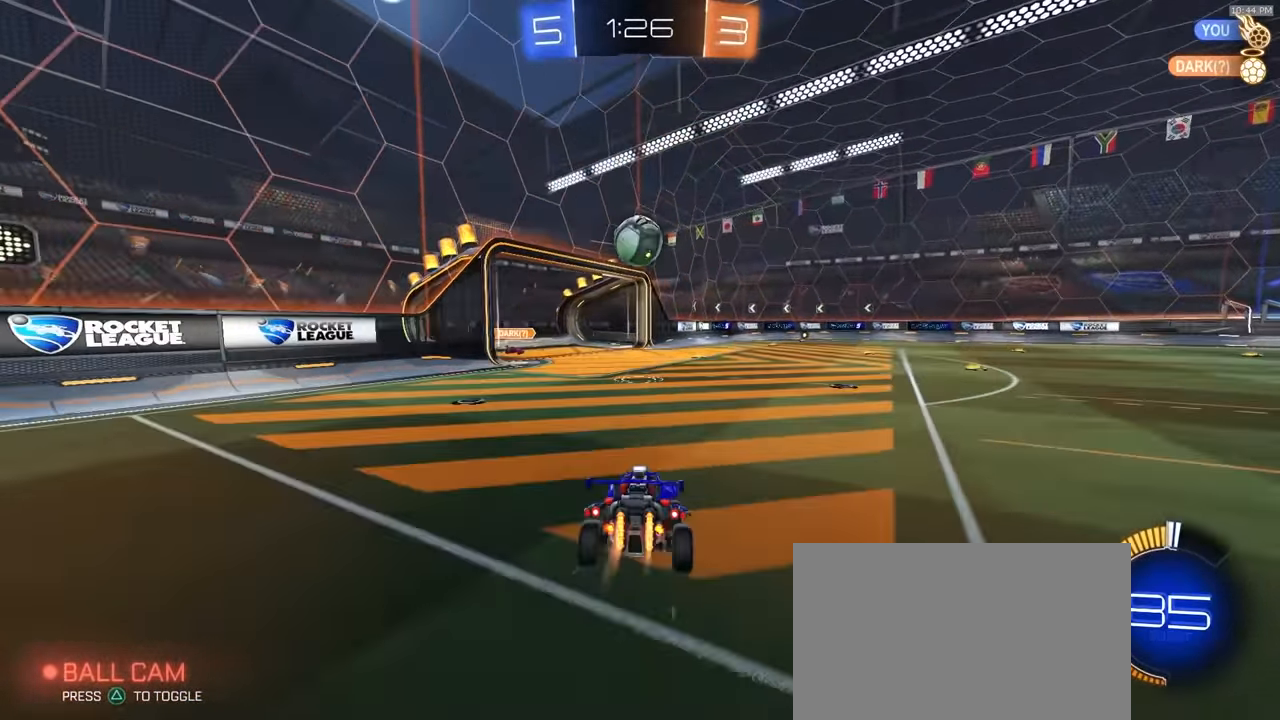
{"dt_ms": 500, "buttons": ["R1", "R2"], "left_stick": "down-right", "right_stick": "center", "events": [[67, "R1", "down"], [117, "TRIANGLE", "down"], [133, "left_stick", "down-right"], [167, "L1", "down"], [250, "TRIANGLE", "up"], [283, "L1", "up"], [300, "left_stick", "right"], [433, "left_stick", "down-right"]]}
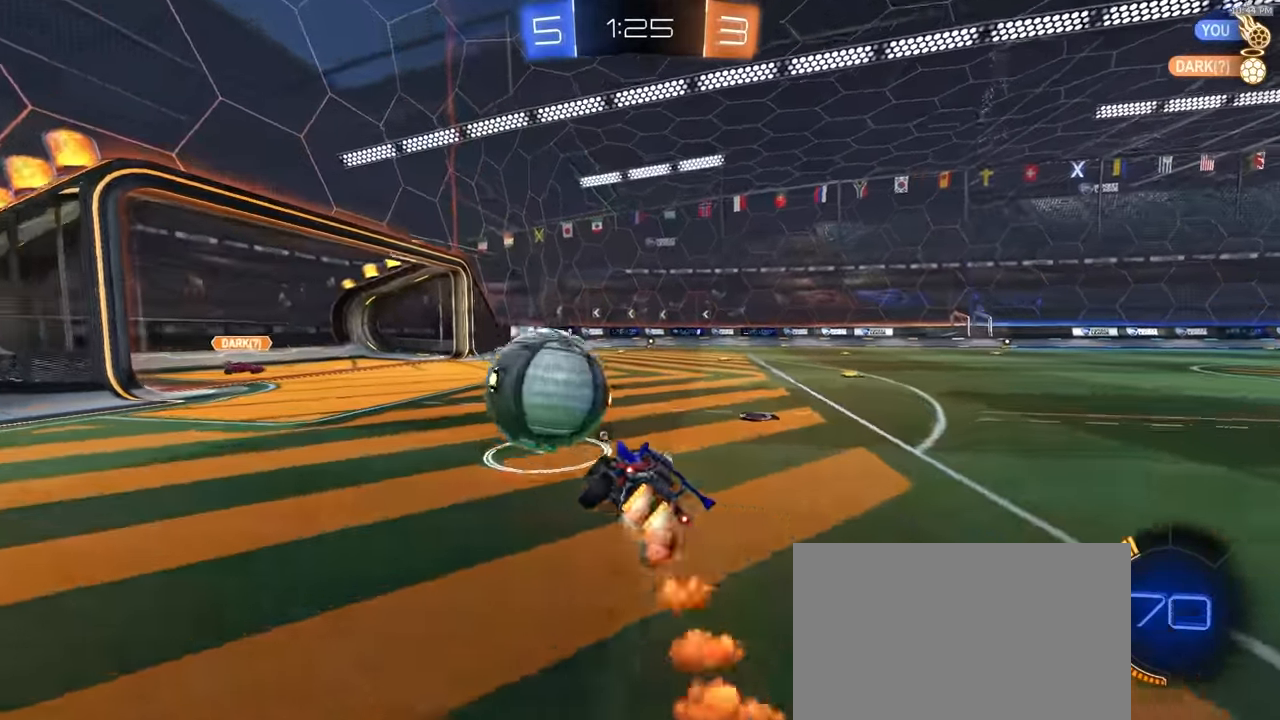
{"dt_ms": 1000, "buttons": ["R2"], "left_stick": "right", "right_stick": "center"}
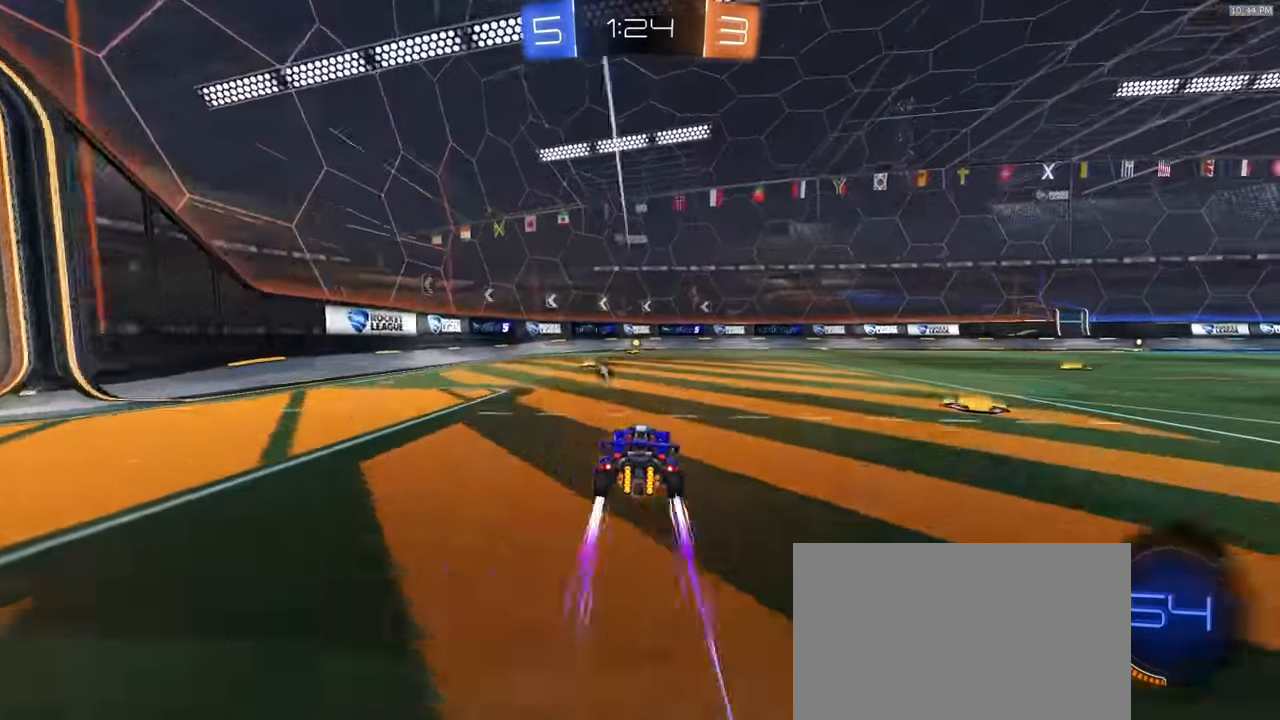
{"dt_ms": 500, "buttons": ["R2"], "left_stick": "center", "right_stick": "center", "events": [[67, "left_stick", "center"], [300, "R1", "down"], [300, "TRIANGLE", "down"], [417, "TRIANGLE", "up"], [433, "R1", "up"]]}
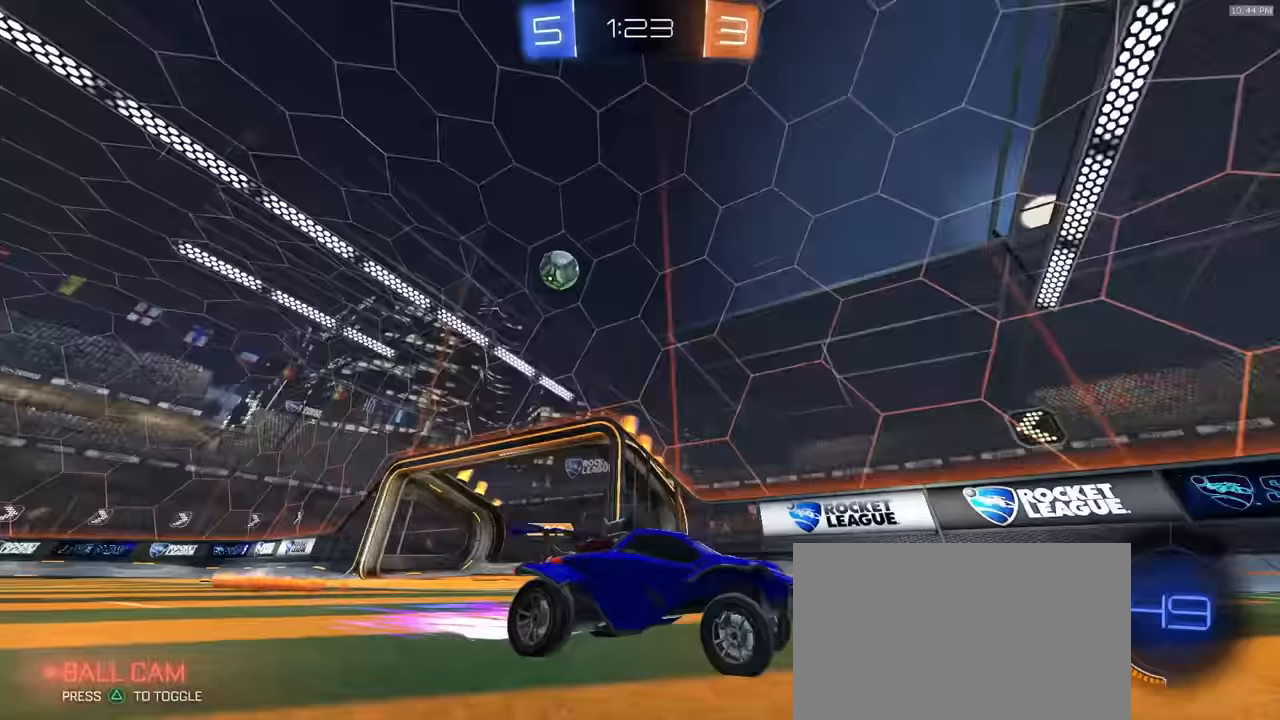
{"dt_ms": 500, "buttons": ["R2"], "left_stick": "left", "right_stick": "center", "events": [[150, "left_stick", "left"], [283, "left_stick", "center"], [417, "left_stick", "left"]]}
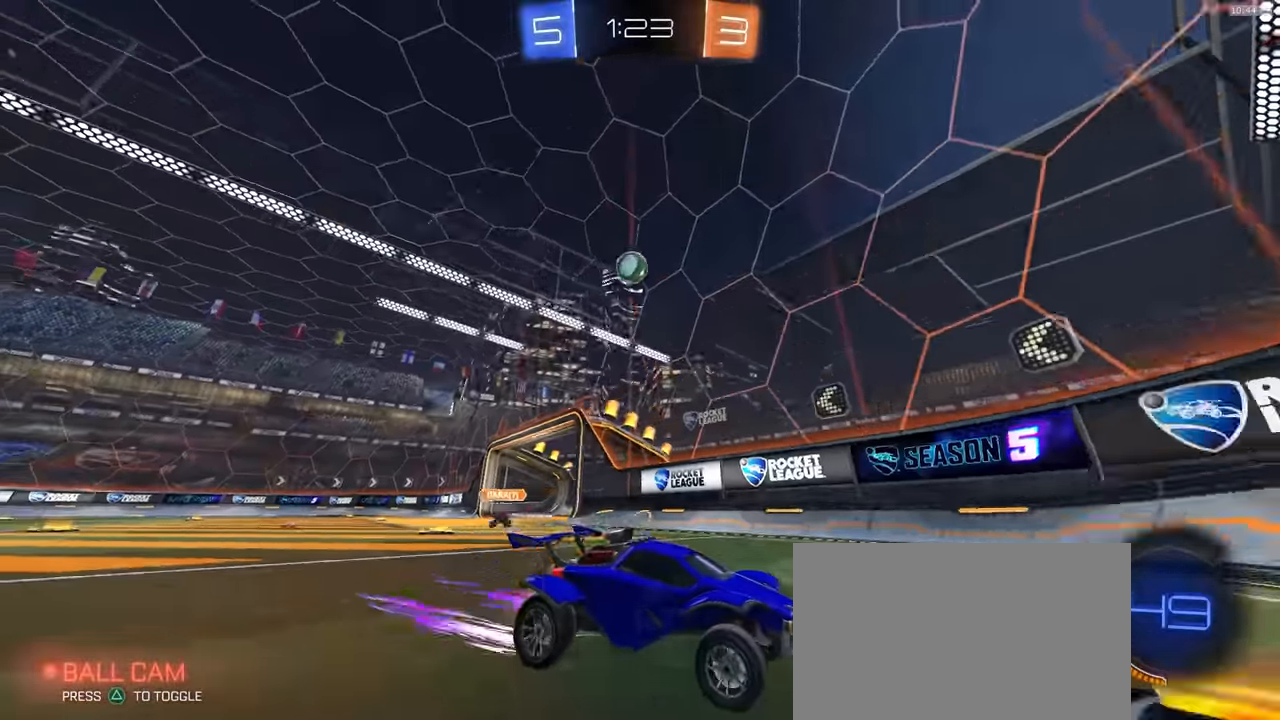
{"dt_ms": 500, "buttons": ["L2"], "left_stick": "left", "right_stick": "center", "events": [[33, "left_stick", "center"], [150, "left_stick", "left"], [250, "R2", "up"], [300, "L2", "down"]]}
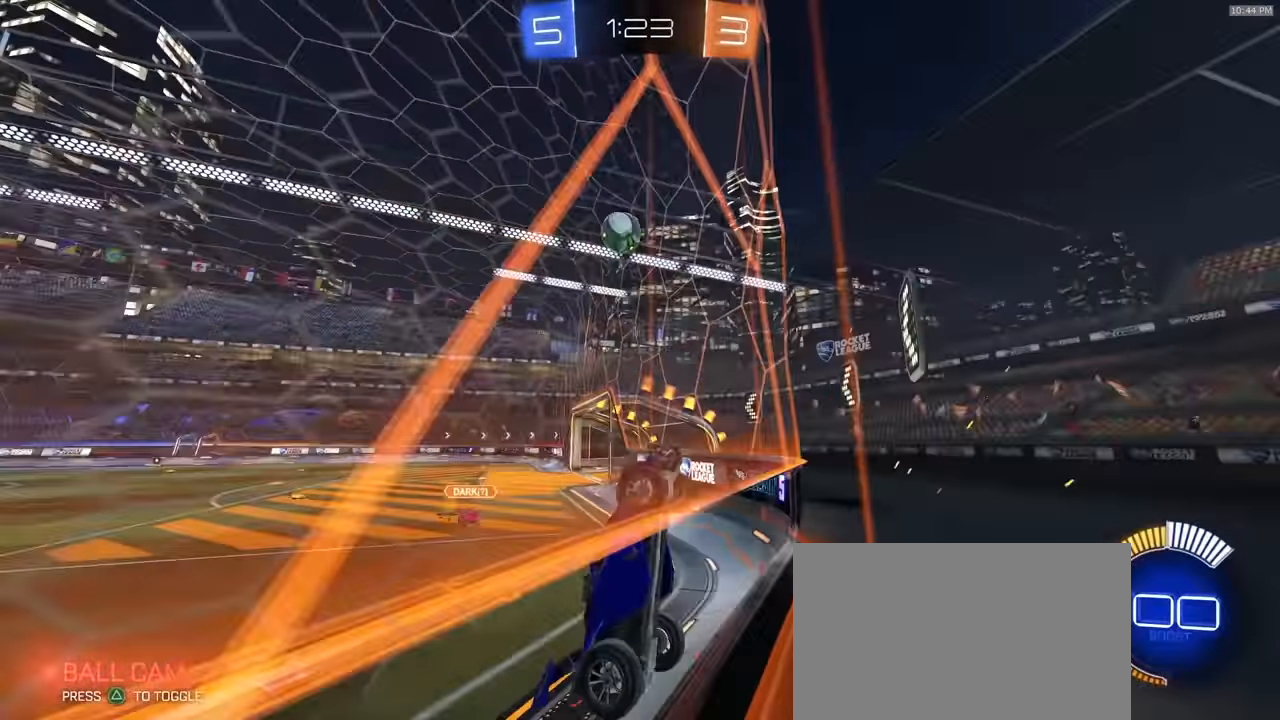
{"dt_ms": 500, "buttons": ["SQUARE", "R2"], "left_stick": "down-right", "right_stick": "center", "events": [[67, "L2", "up"], [117, "R2", "down"], [233, "SQUARE", "down"], [250, "CROSS", "down"], [283, "left_stick", "down"], [400, "left_stick", "down-right"], [433, "CROSS", "up"]]}
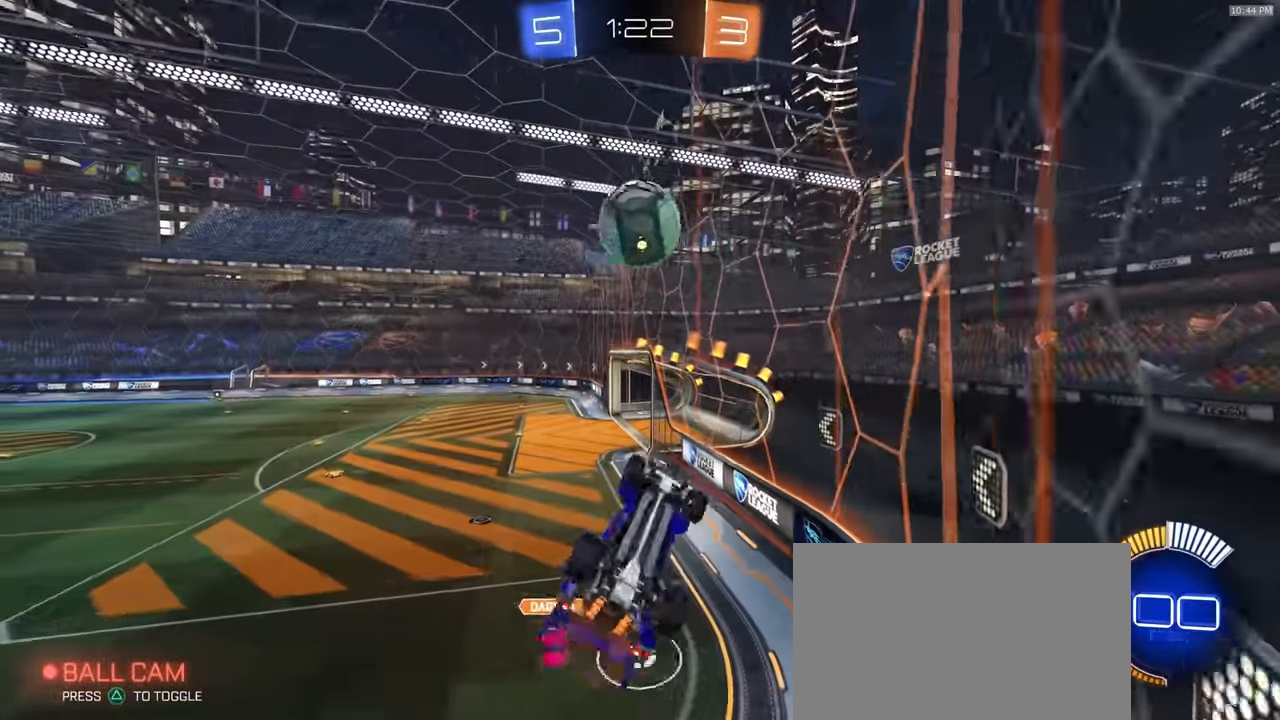
{"dt_ms": 500, "buttons": ["SQUARE", "R1", "R2"], "left_stick": "down", "right_stick": "center", "events": [[50, "SQUARE", "up"], [100, "left_stick", "up-left"], [167, "R1", "down"], [200, "CROSS", "down"], [333, "CROSS", "up"], [383, "left_stick", "down-left"], [433, "SQUARE", "down"], [467, "left_stick", "down"]]}
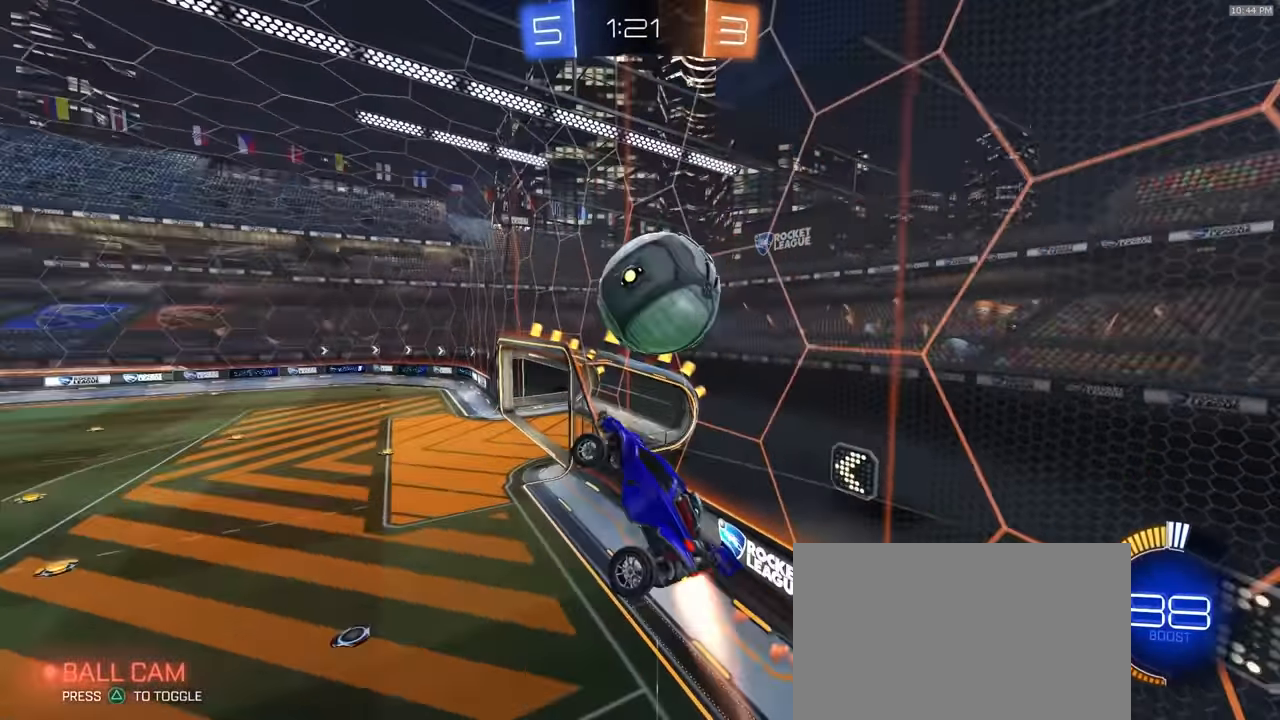
{"dt_ms": 500, "buttons": ["SQUARE", "R1", "R2"], "left_stick": "down-left", "right_stick": "center", "events": [[483, "left_stick", "down-left"]]}
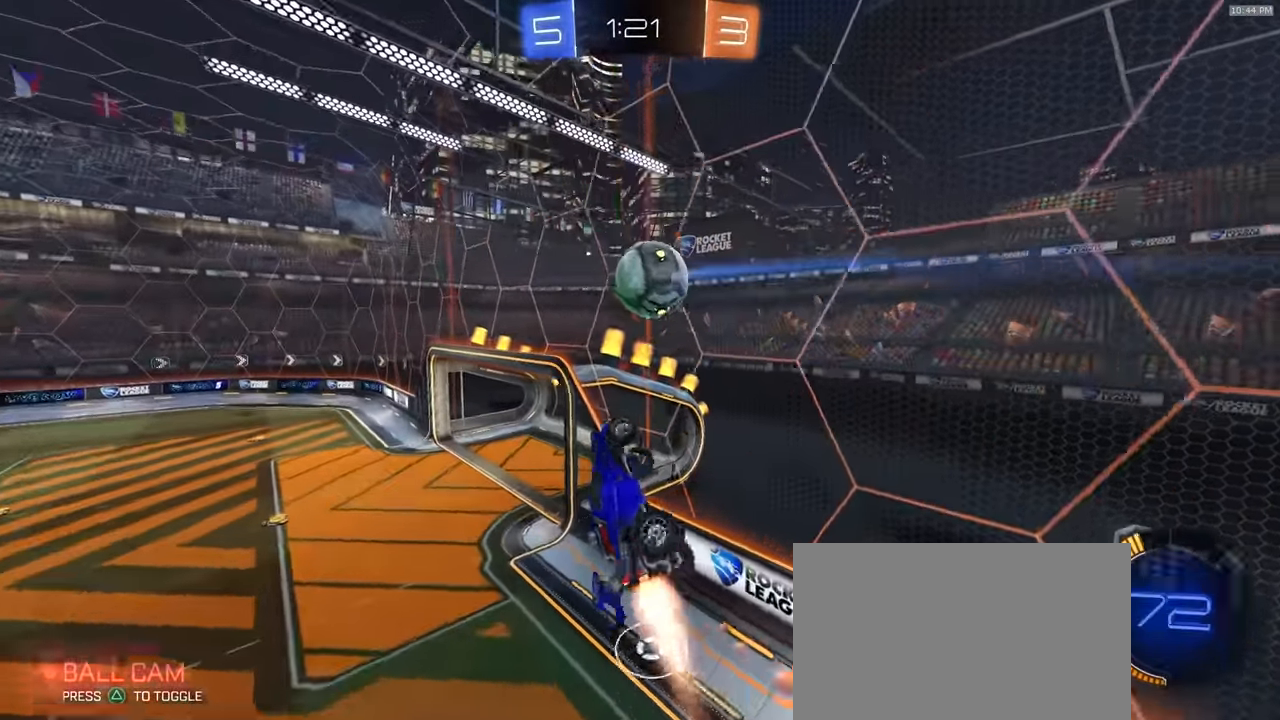
{"dt_ms": 500, "buttons": ["R1", "R2"], "left_stick": "right", "right_stick": "center", "events": [[83, "left_stick", "down-right"], [350, "left_stick", "up-left"], [483, "left_stick", "right"], [500, "SQUARE", "up"]]}
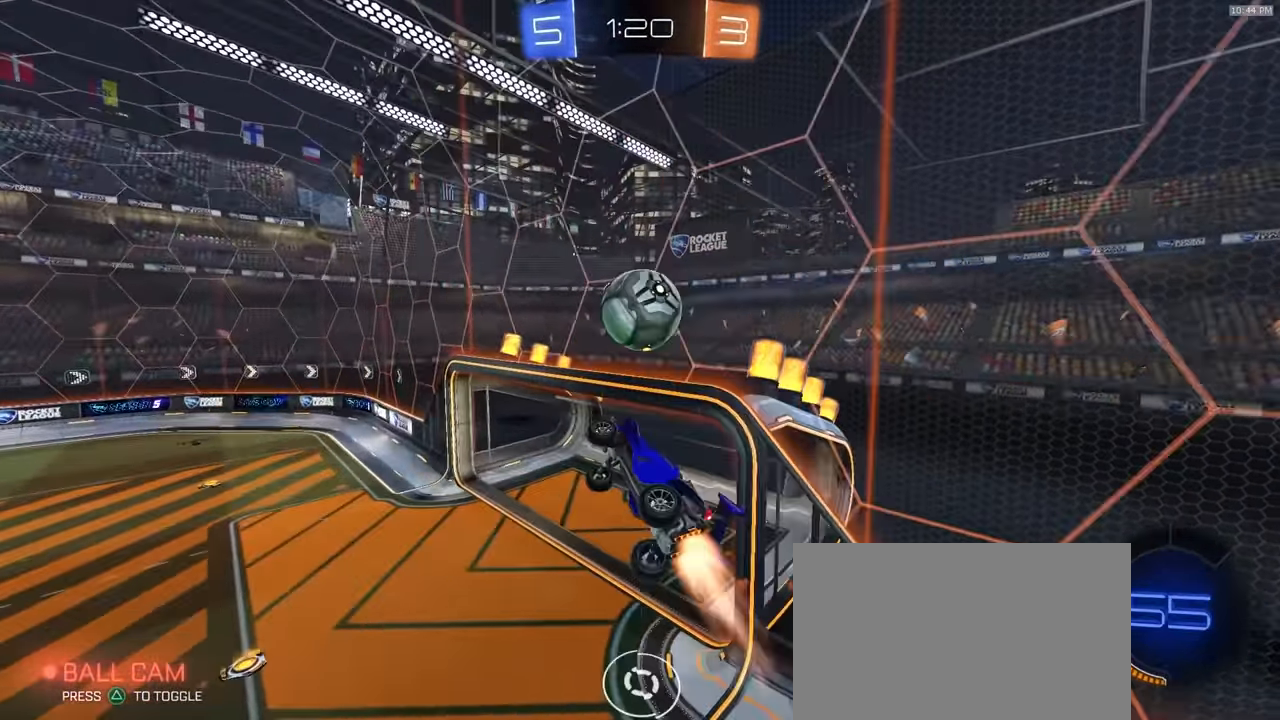
{"dt_ms": 500, "buttons": ["R1", "R2"], "left_stick": "right", "right_stick": "center"}
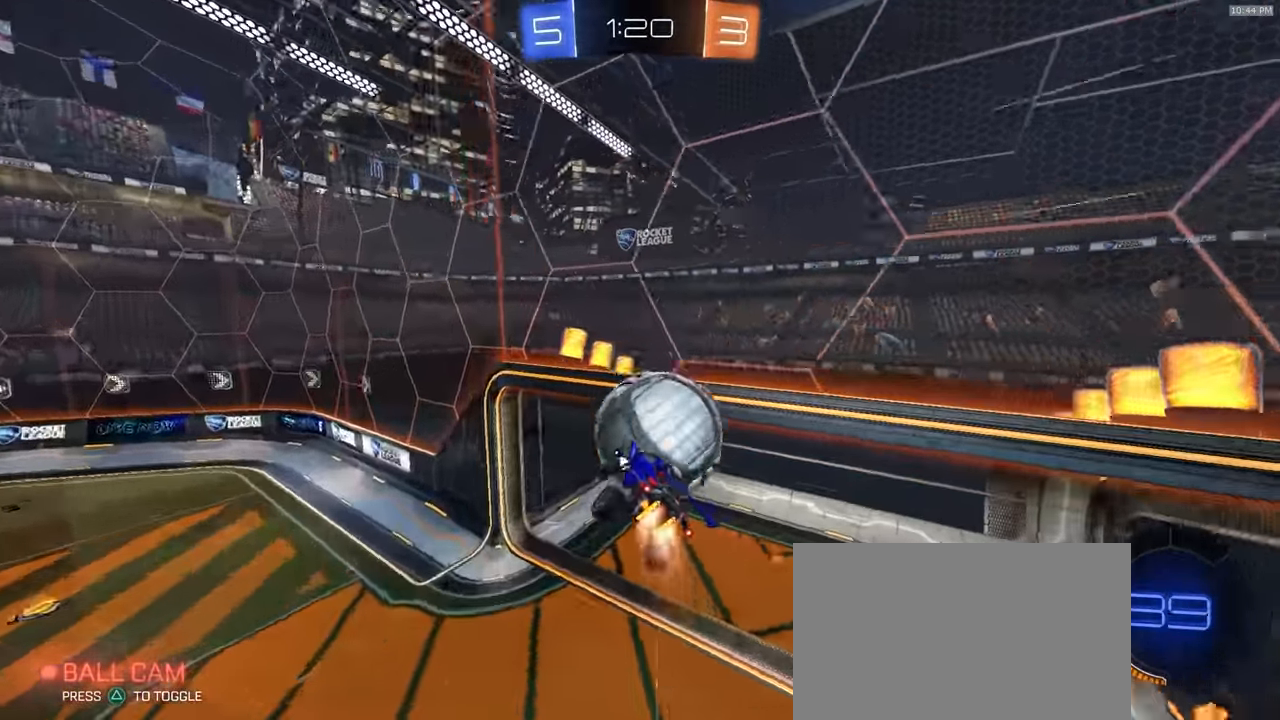
{"dt_ms": 500, "buttons": [], "left_stick": "up-right", "right_stick": "center", "events": [[83, "R1", "up"], [117, "R2", "up"], [350, "left_stick", "up-right"]]}
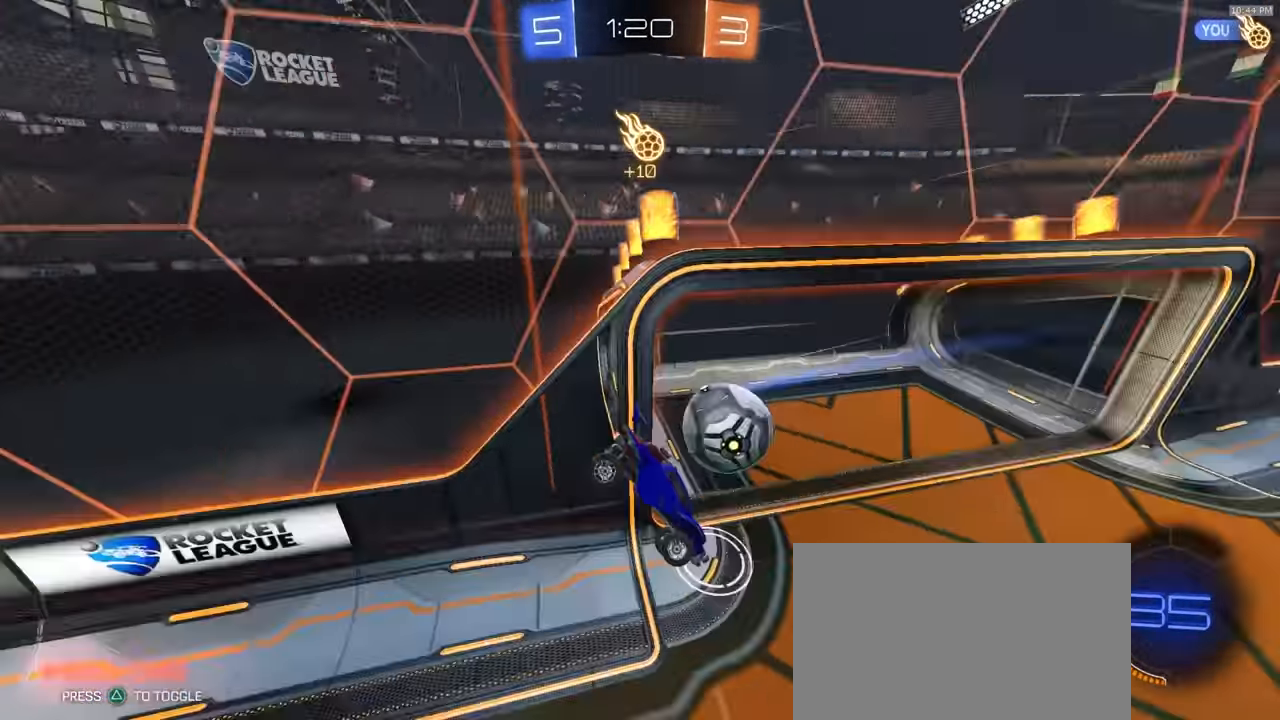
{"dt_ms": 500, "buttons": [], "left_stick": "up-left", "right_stick": "center", "events": [[50, "left_stick", "center"], [300, "left_stick", "up"], [483, "left_stick", "up-left"]]}
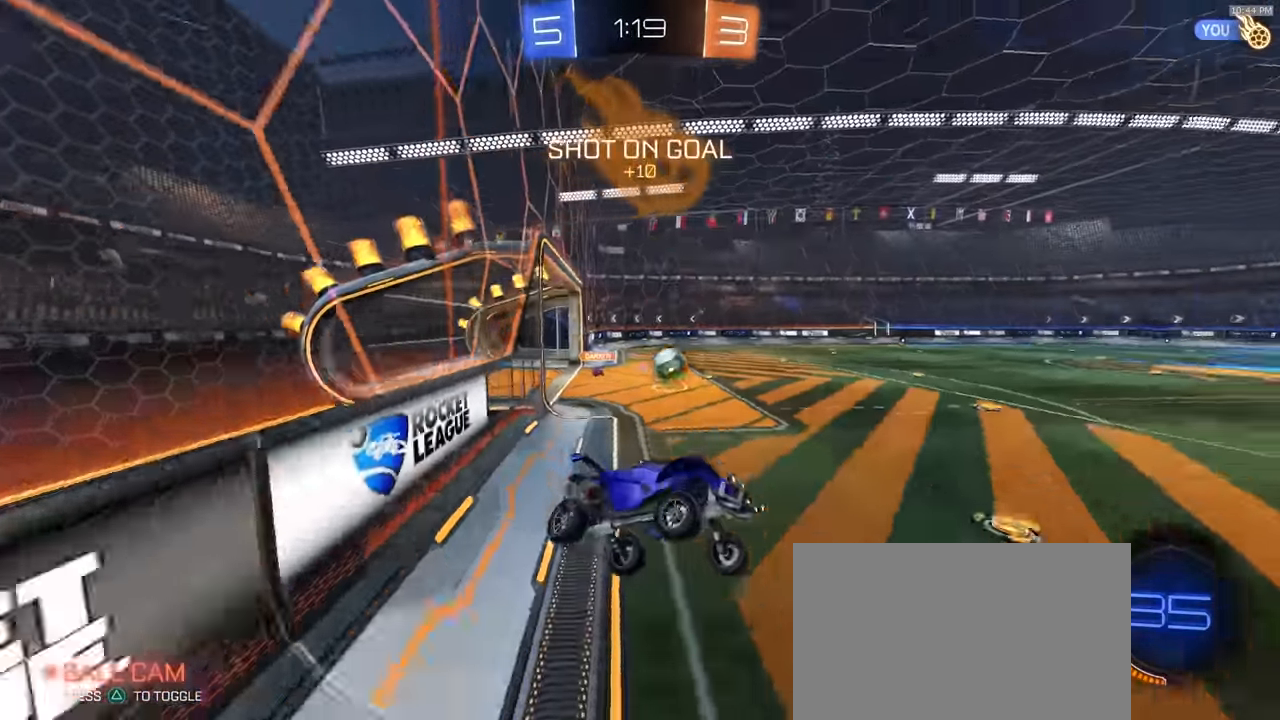
{"dt_ms": 500, "buttons": ["R1", "R2"], "left_stick": "left", "right_stick": "center", "events": [[50, "left_stick", "left"], [117, "R2", "down"], [133, "R1", "down"], [133, "left_stick", "down-left"], [217, "R1", "up"], [267, "R1", "down"], [417, "left_stick", "left"]]}
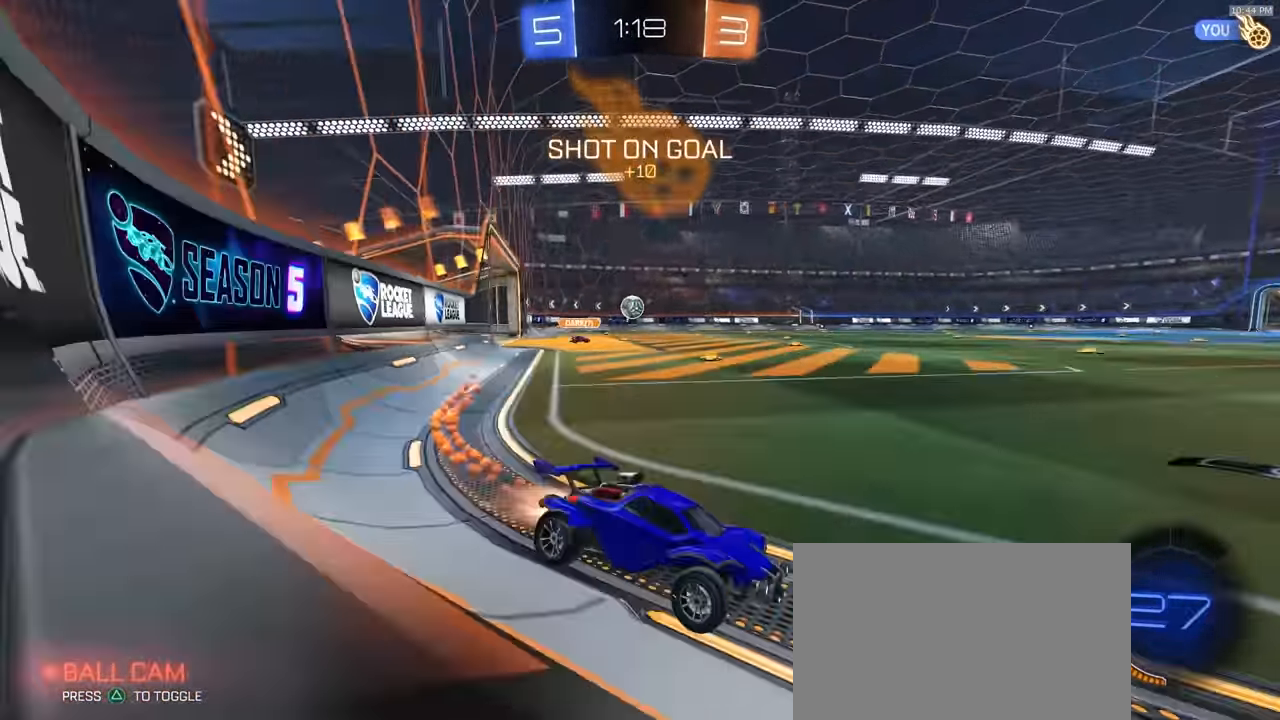
{"dt_ms": 500, "buttons": ["CROSS", "L1", "R2"], "left_stick": "left", "right_stick": "center", "events": [[100, "TRIANGLE", "down"], [217, "TRIANGLE", "up"], [483, "CROSS", "down"], [483, "L1", "down"], [483, "R1", "up"]]}
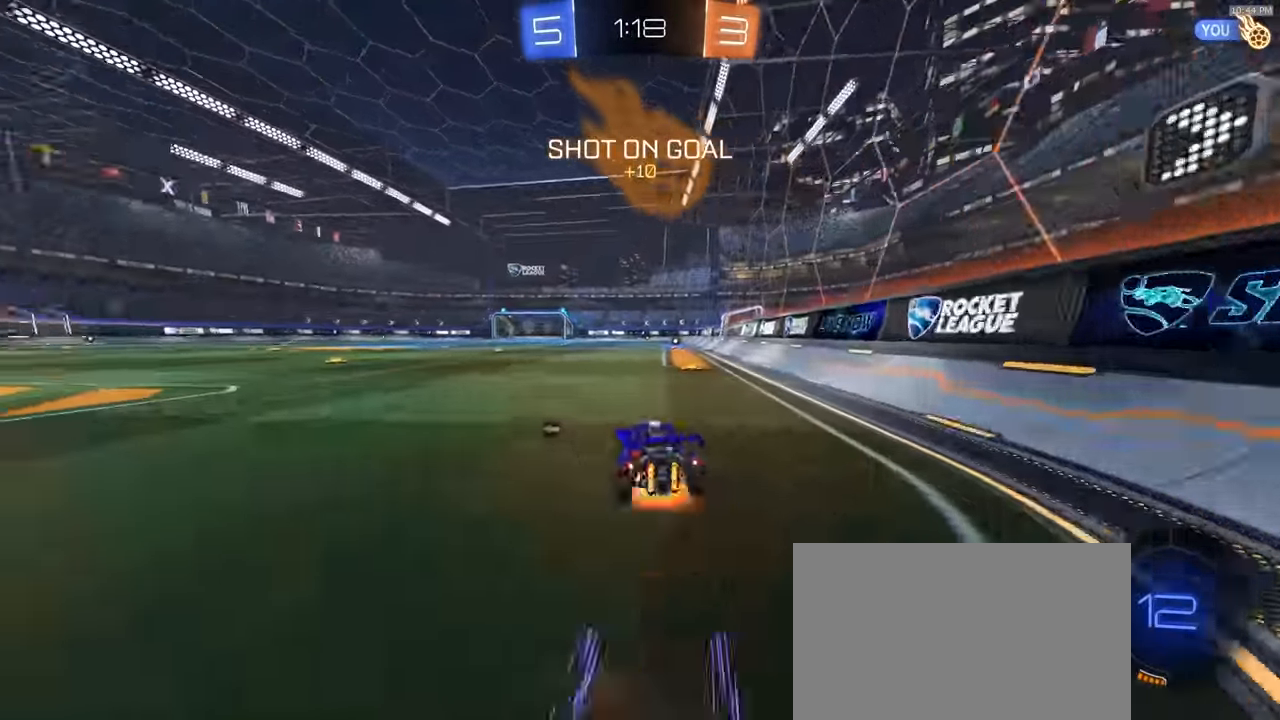
{"dt_ms": 500, "buttons": ["L1", "R2"], "left_stick": "down-left", "right_stick": "center"}
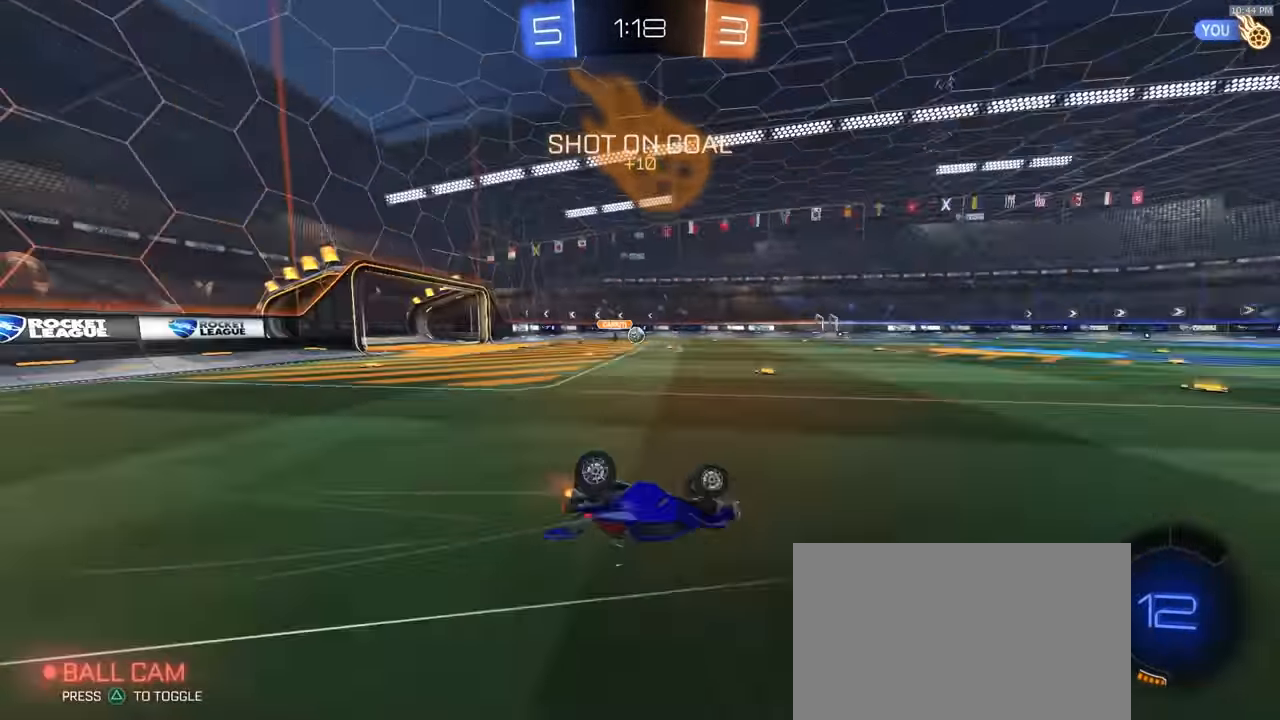
{"dt_ms": 500, "buttons": ["R2"], "left_stick": "center", "right_stick": "center", "events": [[233, "TRIANGLE", "down"], [383, "TRIANGLE", "up"], [383, "left_stick", "center"], [417, "L1", "up"]]}
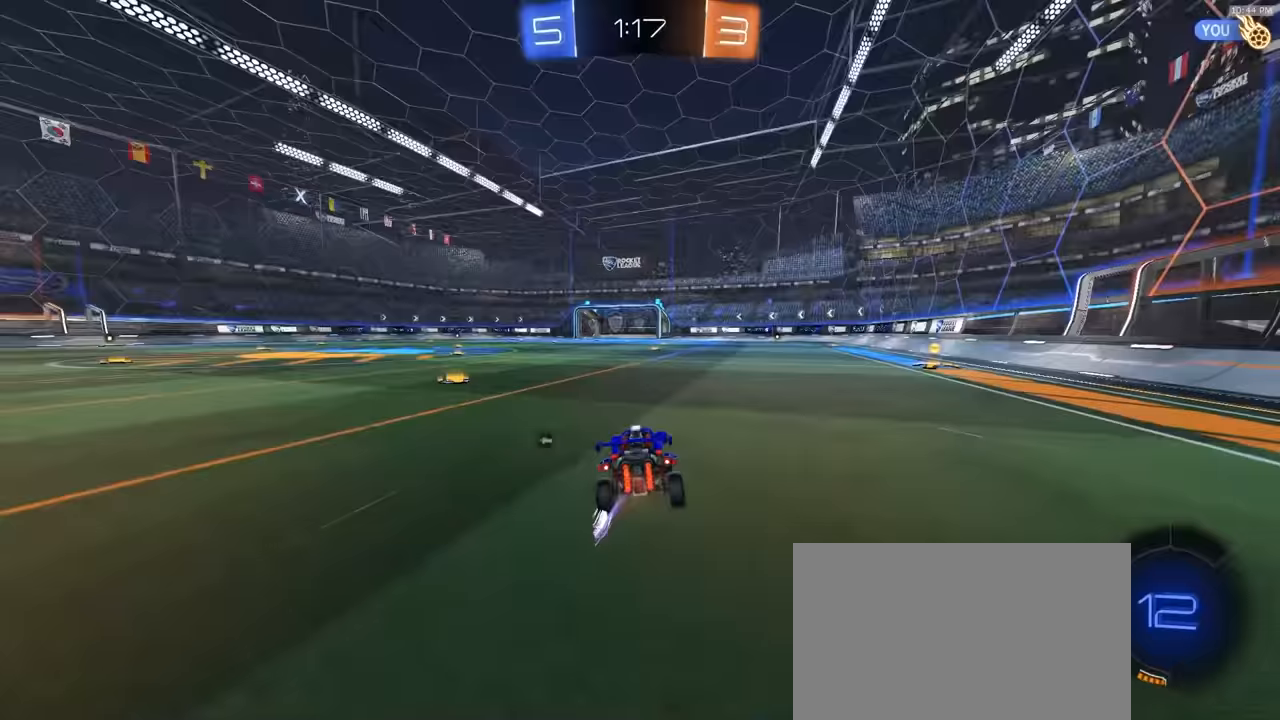
{"dt_ms": 500, "buttons": ["R2"], "left_stick": "center", "right_stick": "center", "events": [[367, "left_stick", "right"], [433, "left_stick", "center"]]}